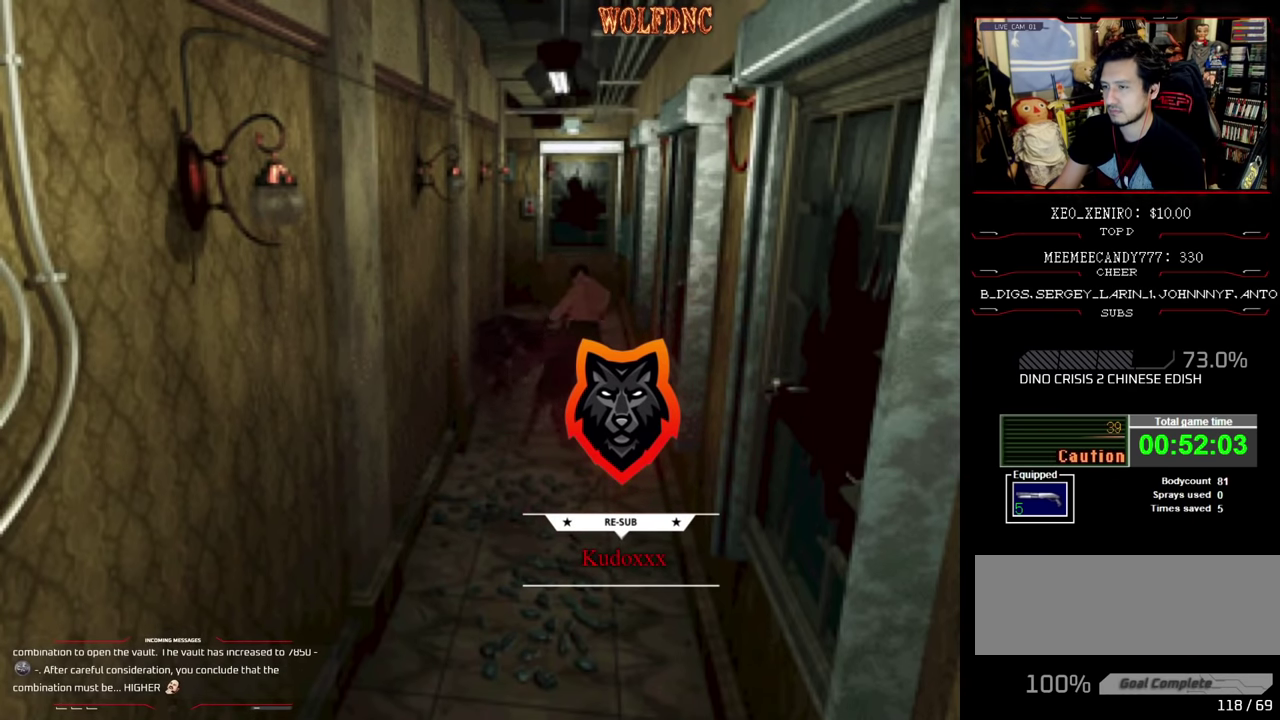
Gameplay with a controller (PlayStation layout); each line is a JSON object with the inputs held at the frame after it. "events" lists button and stick changes between this image and that frame as [ms after this image, input, new state], when the widget could be followed in between. Not read: L3 R3.
{"buttons": ["SQUARE", "DPAD_UP", "DPAD_LEFT"], "events": [[33, "DPAD_LEFT", "up"], [33, "DPAD_UP", "up"], [33, "R1", "up"], [83, "SQUARE", "up"], [117, "CROSS", "up"], [167, "DPAD_LEFT", "down"], [167, "SQUARE", "down"], [217, "CROSS", "down"], [350, "CROSS", "up"], [350, "DPAD_UP", "down"]]}
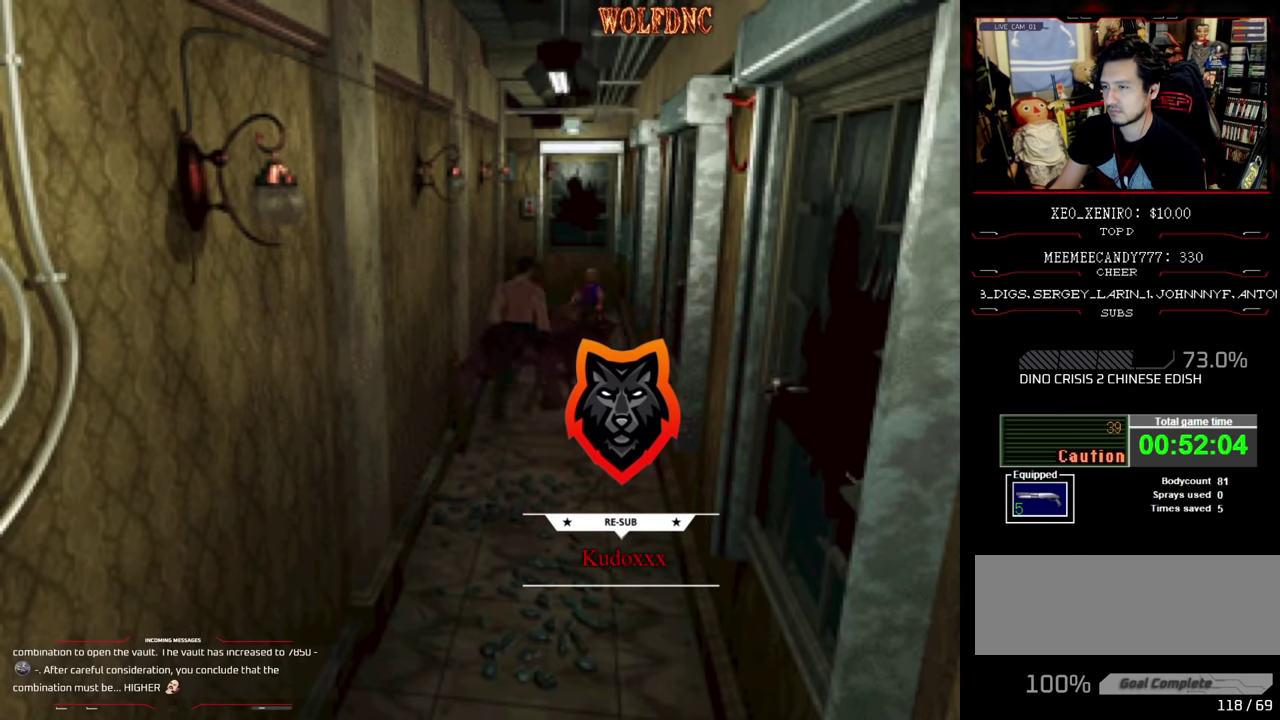
{"buttons": ["SQUARE", "DPAD_UP", "DPAD_LEFT"], "events": []}
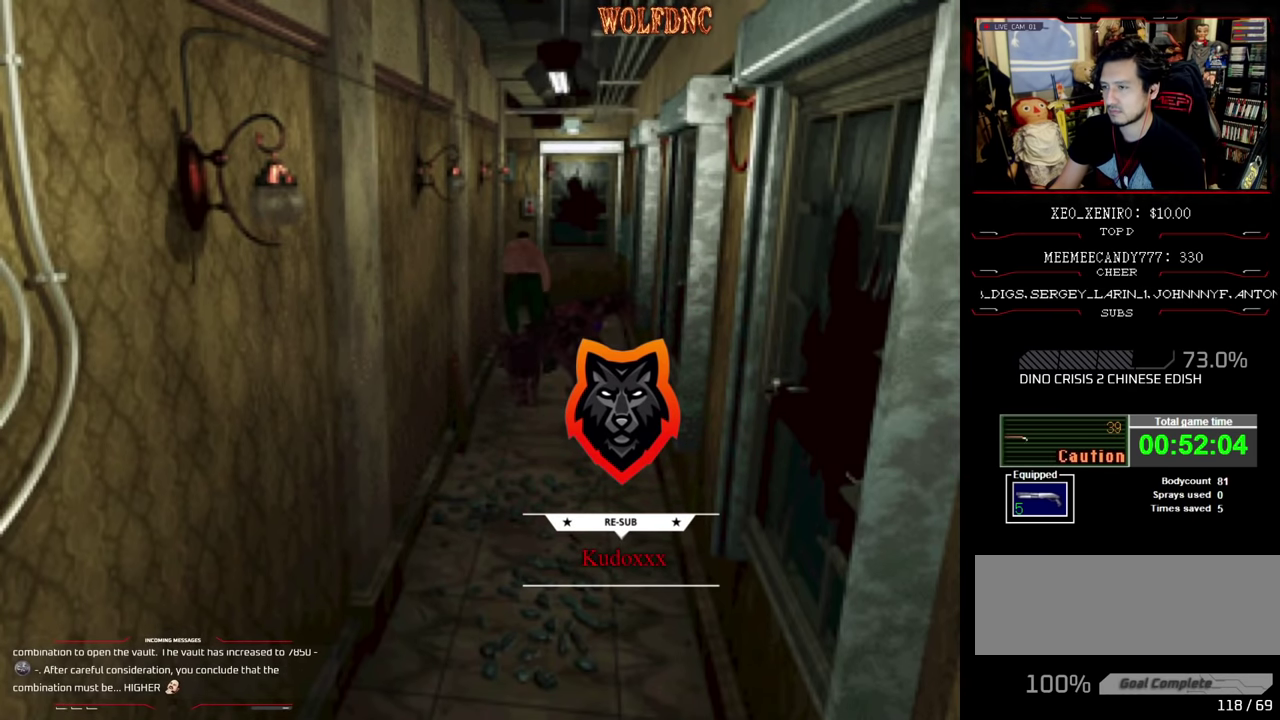
{"buttons": ["SQUARE", "DPAD_UP", "DPAD_RIGHT"], "events": [[150, "DPAD_LEFT", "up"], [250, "DPAD_RIGHT", "down"]]}
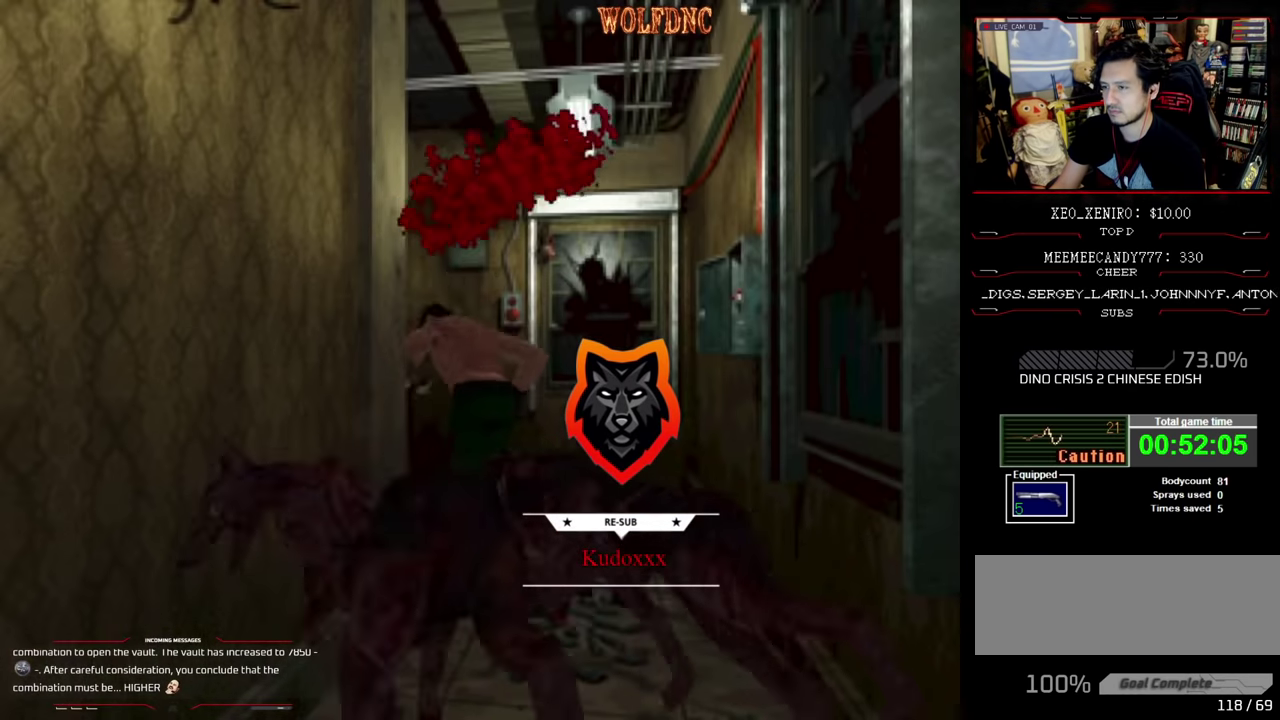
{"buttons": ["SQUARE", "DPAD_UP", "DPAD_RIGHT"], "events": [[33, "DPAD_RIGHT", "up"], [117, "DPAD_RIGHT", "down"]]}
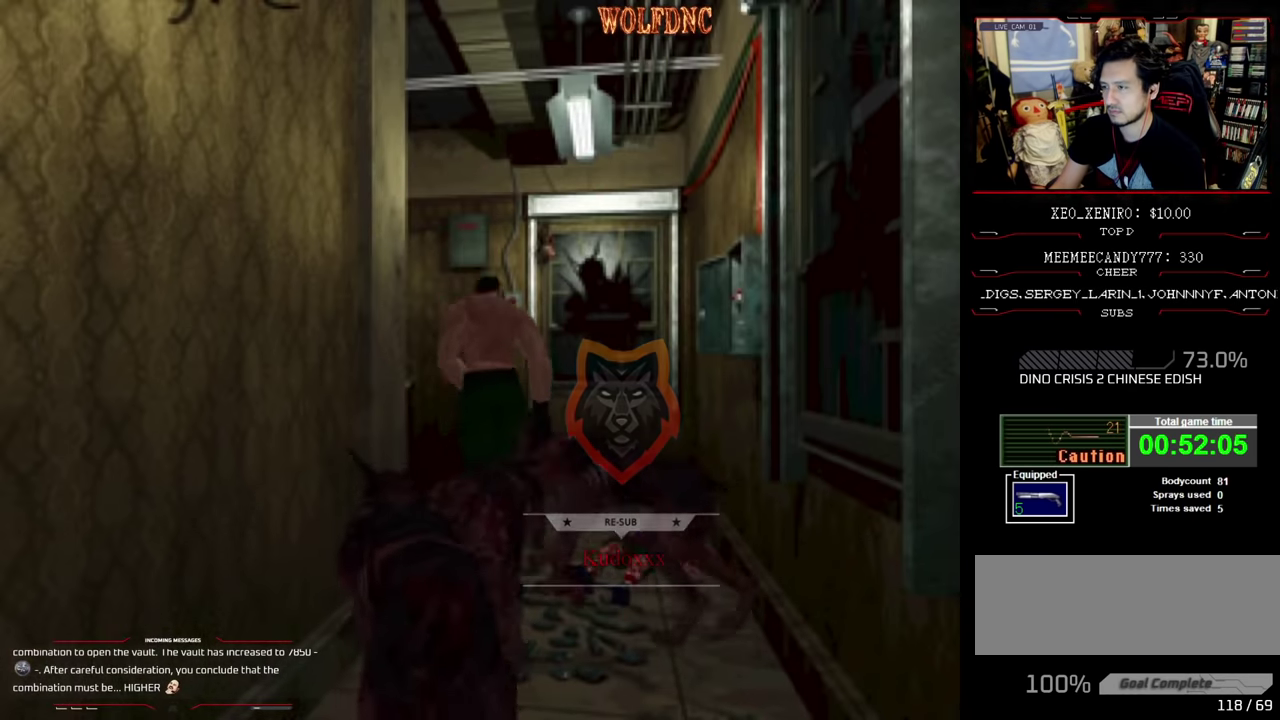
{"buttons": [], "events": [[133, "CIRCLE", "down"], [317, "CIRCLE", "up"], [317, "DPAD_RIGHT", "up"], [317, "SQUARE", "up"], [350, "DPAD_UP", "up"]]}
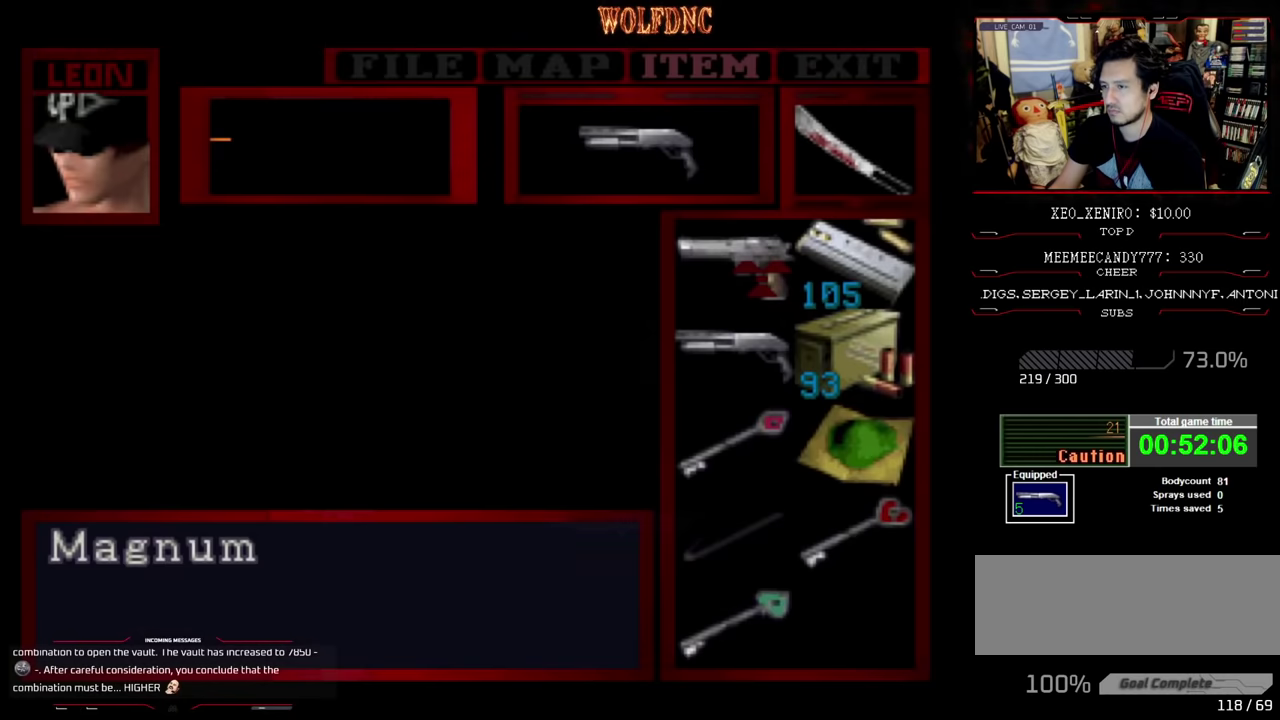
{"buttons": [], "events": [[200, "DPAD_DOWN", "down"], [416, "DPAD_DOWN", "up"]]}
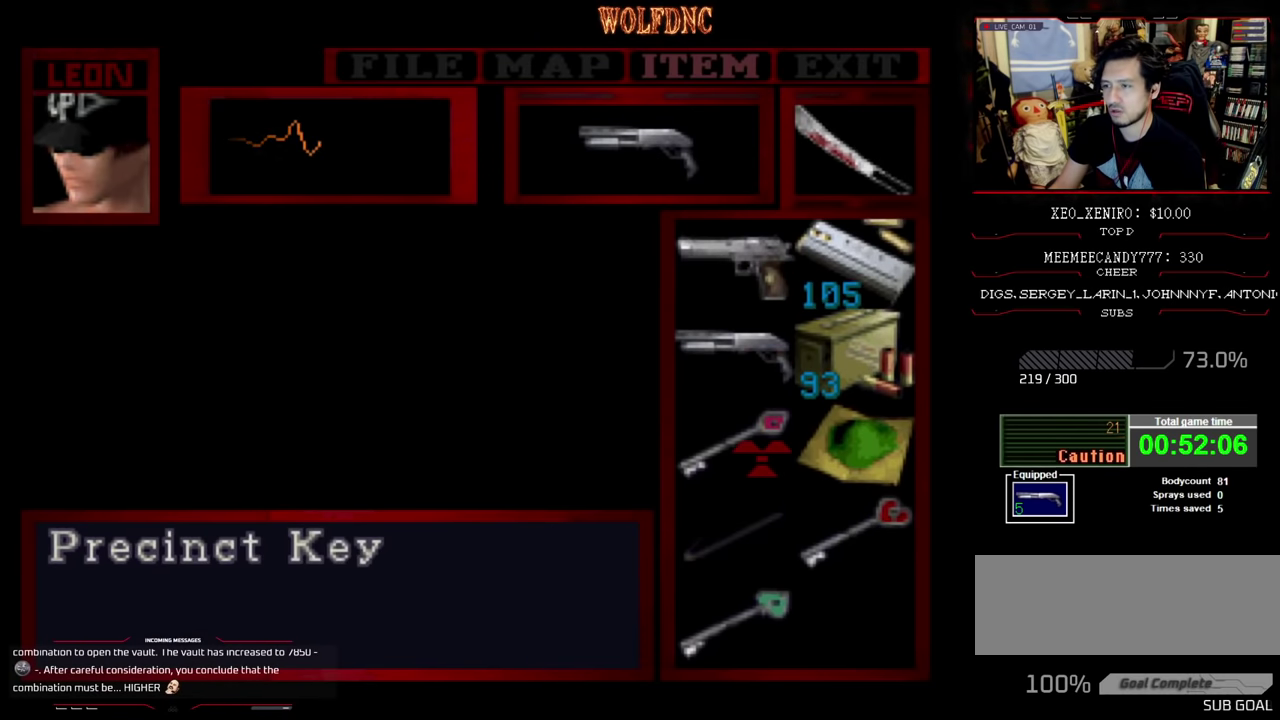
{"buttons": [], "events": [[50, "DPAD_RIGHT", "down"], [133, "CROSS", "down"], [133, "DPAD_RIGHT", "up"], [266, "CROSS", "up"], [316, "CROSS", "down"], [450, "CROSS", "up"]]}
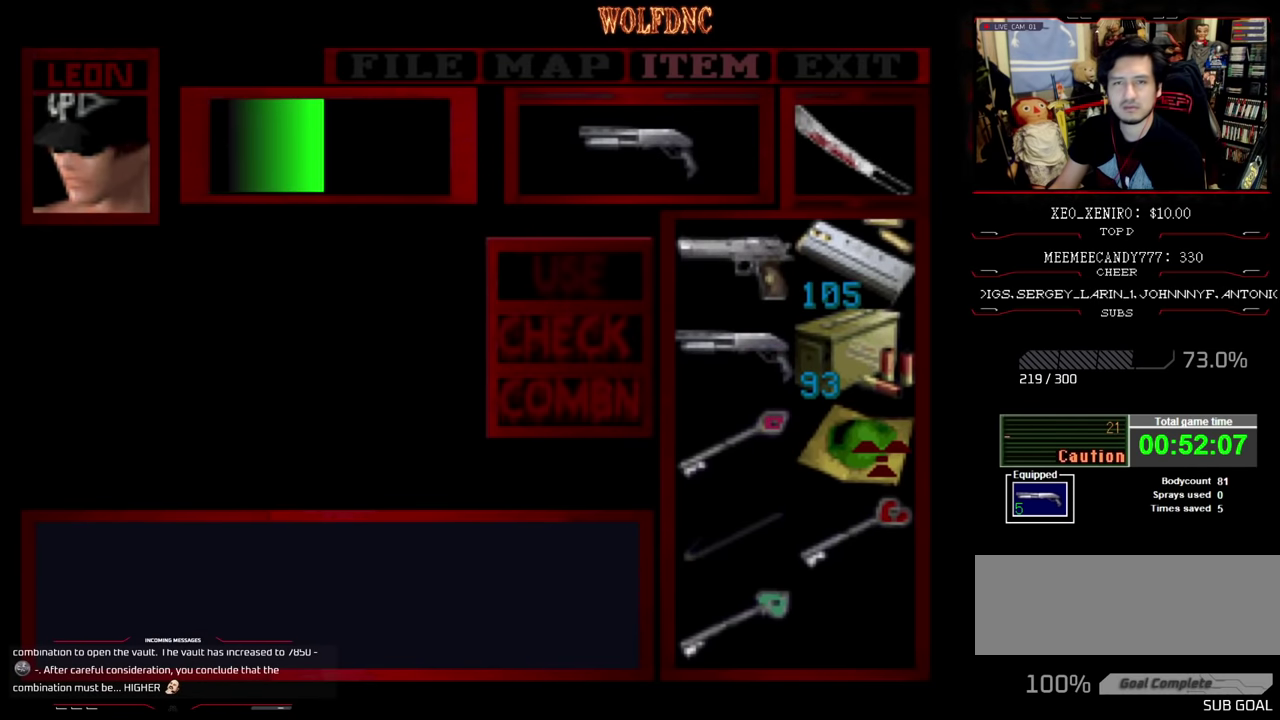
{"buttons": [], "events": []}
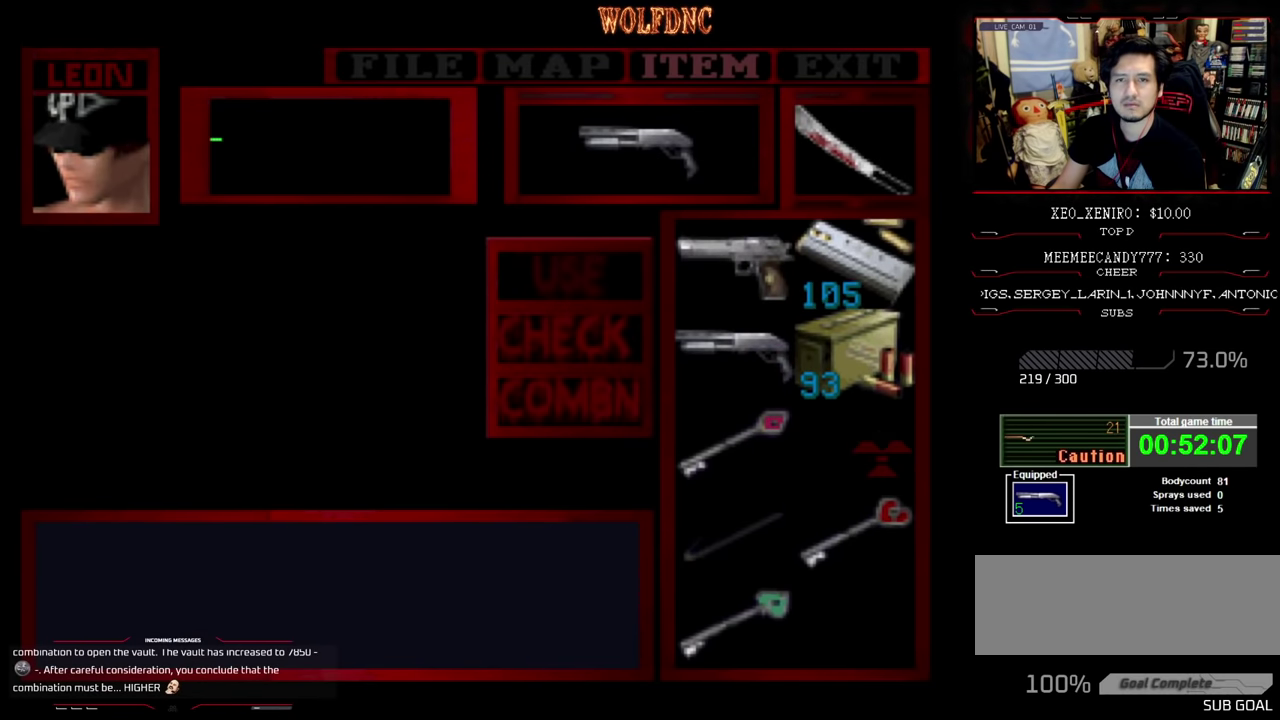
{"buttons": [], "events": []}
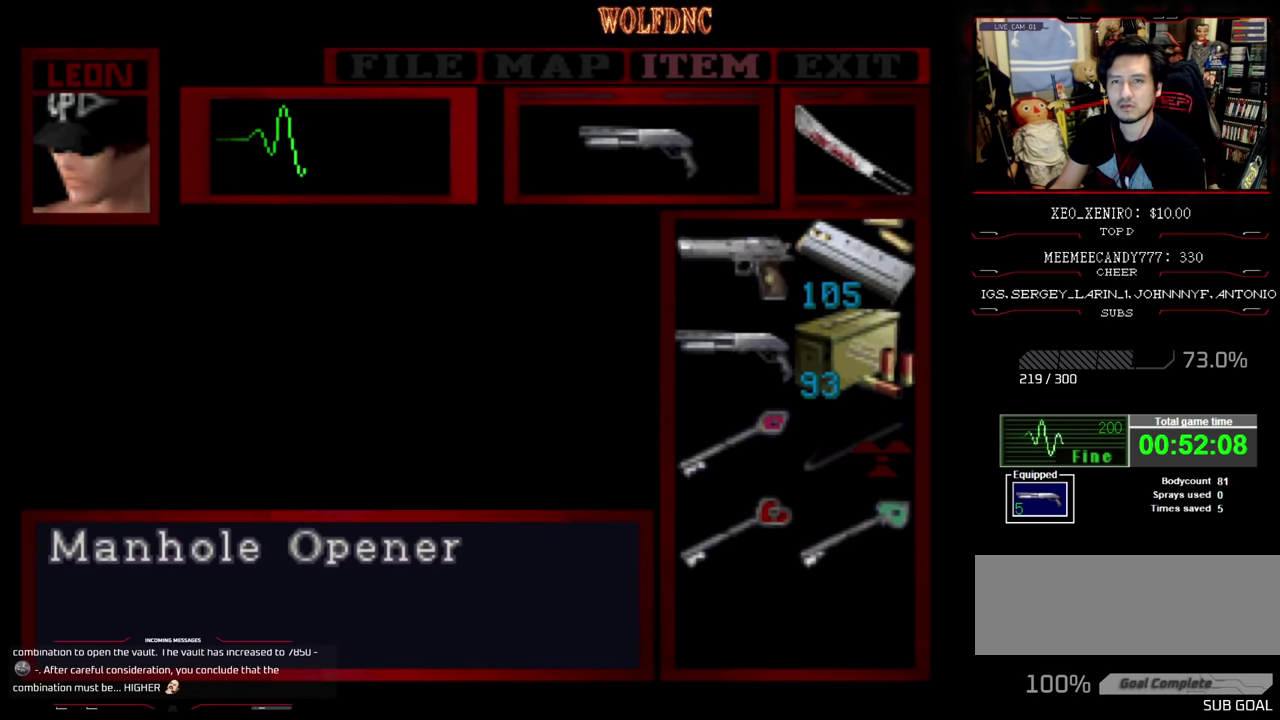
{"buttons": [], "events": []}
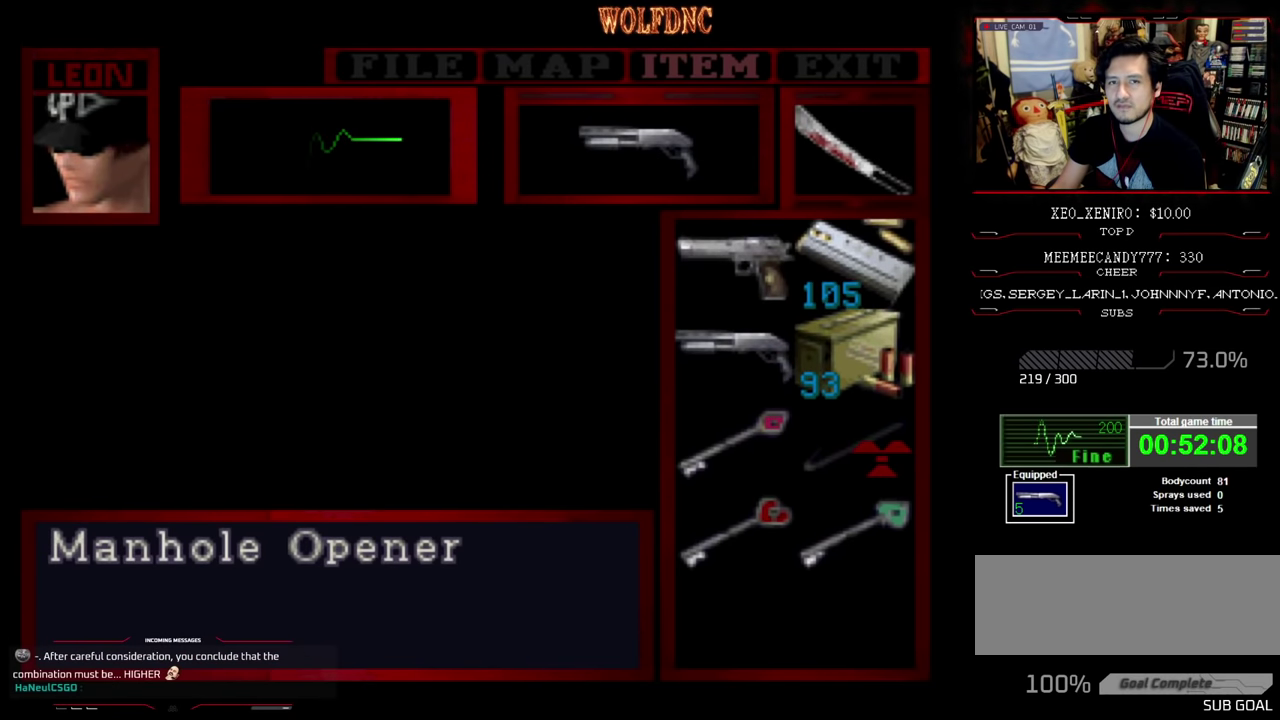
{"buttons": [], "events": []}
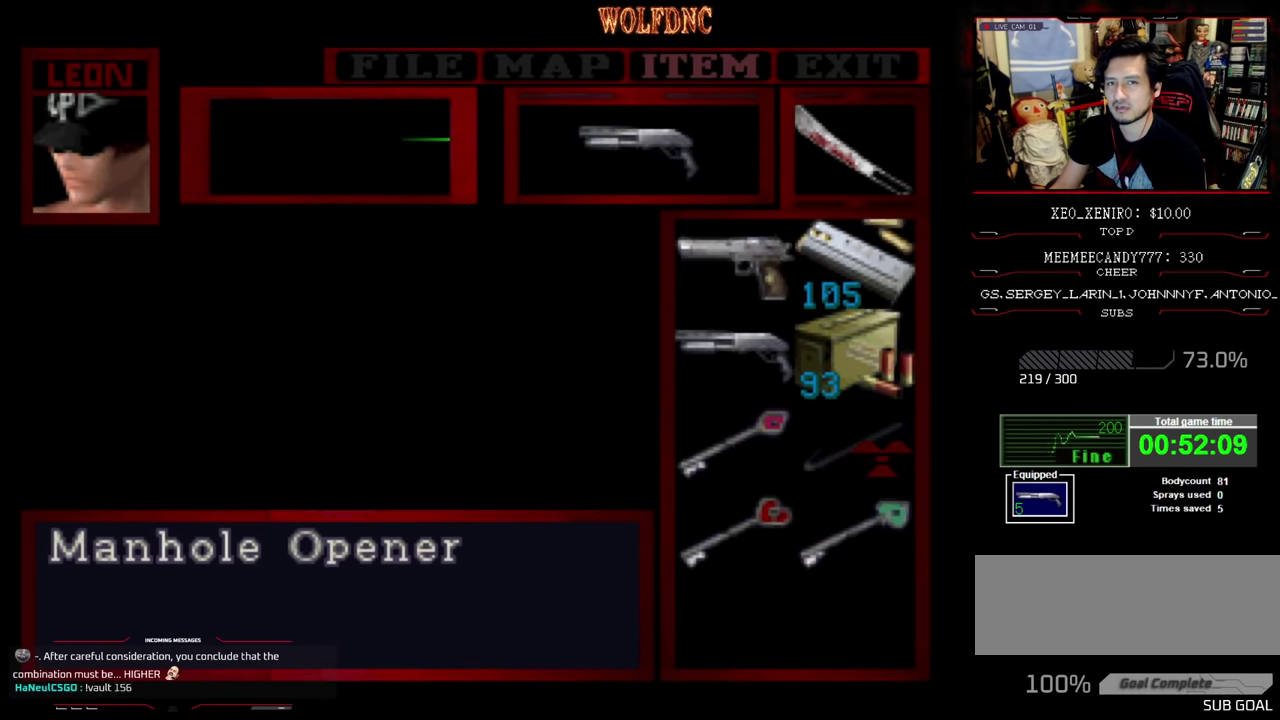
{"buttons": ["DPAD_RIGHT"], "events": [[333, "CIRCLE", "down"], [433, "CIRCLE", "up"], [483, "DPAD_RIGHT", "down"]]}
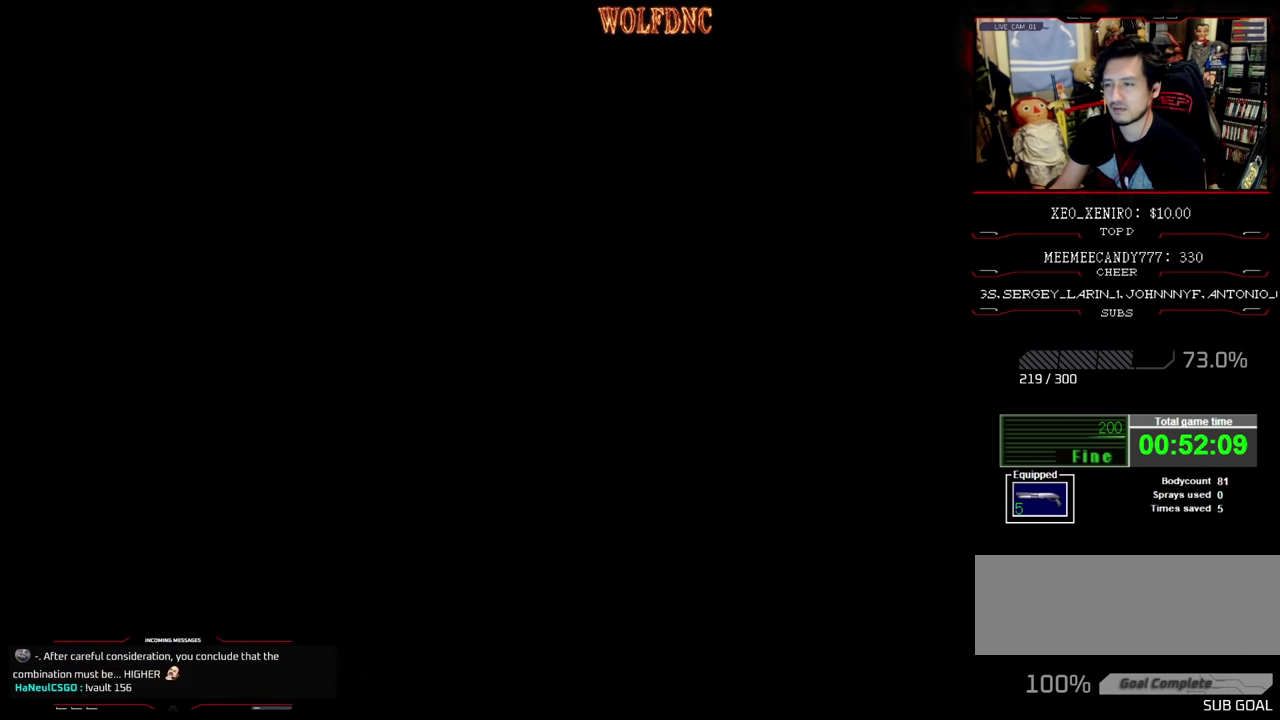
{"buttons": ["SQUARE", "DPAD_UP"], "events": [[66, "SQUARE", "down"], [166, "DPAD_UP", "down"], [400, "DPAD_RIGHT", "up"]]}
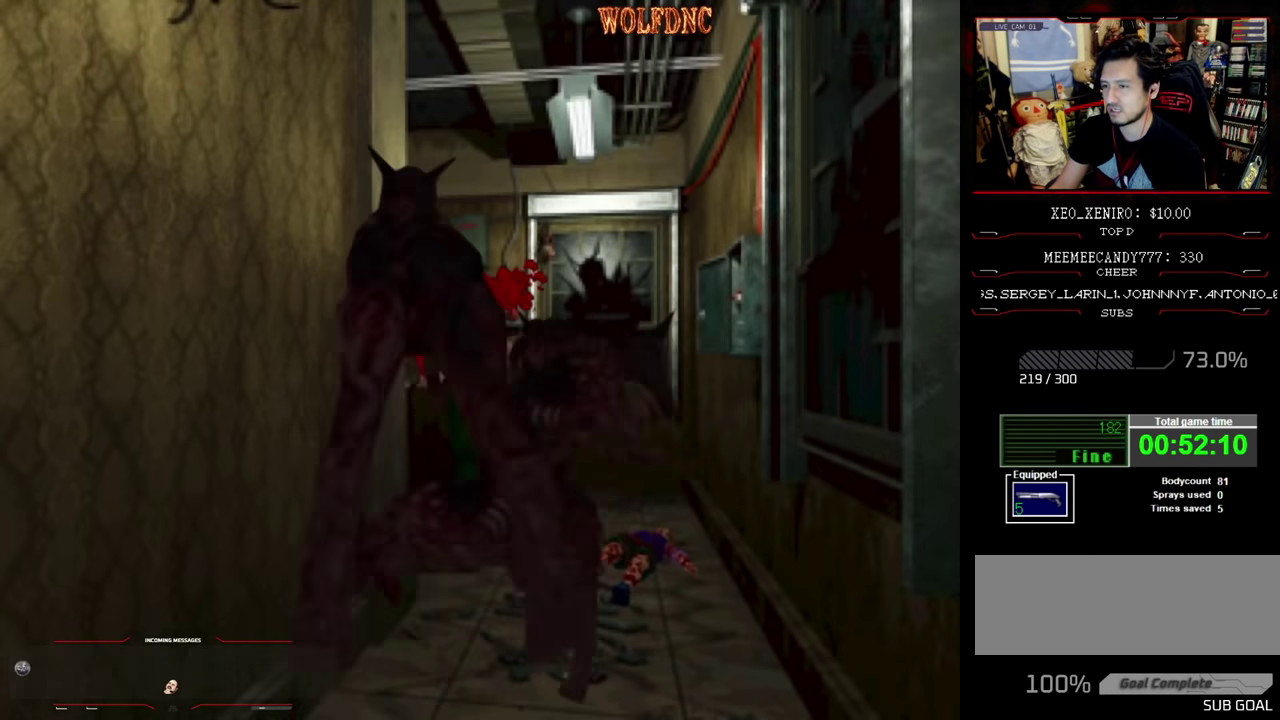
{"buttons": ["SQUARE", "DPAD_UP", "DPAD_RIGHT"], "events": [[83, "DPAD_RIGHT", "down"]]}
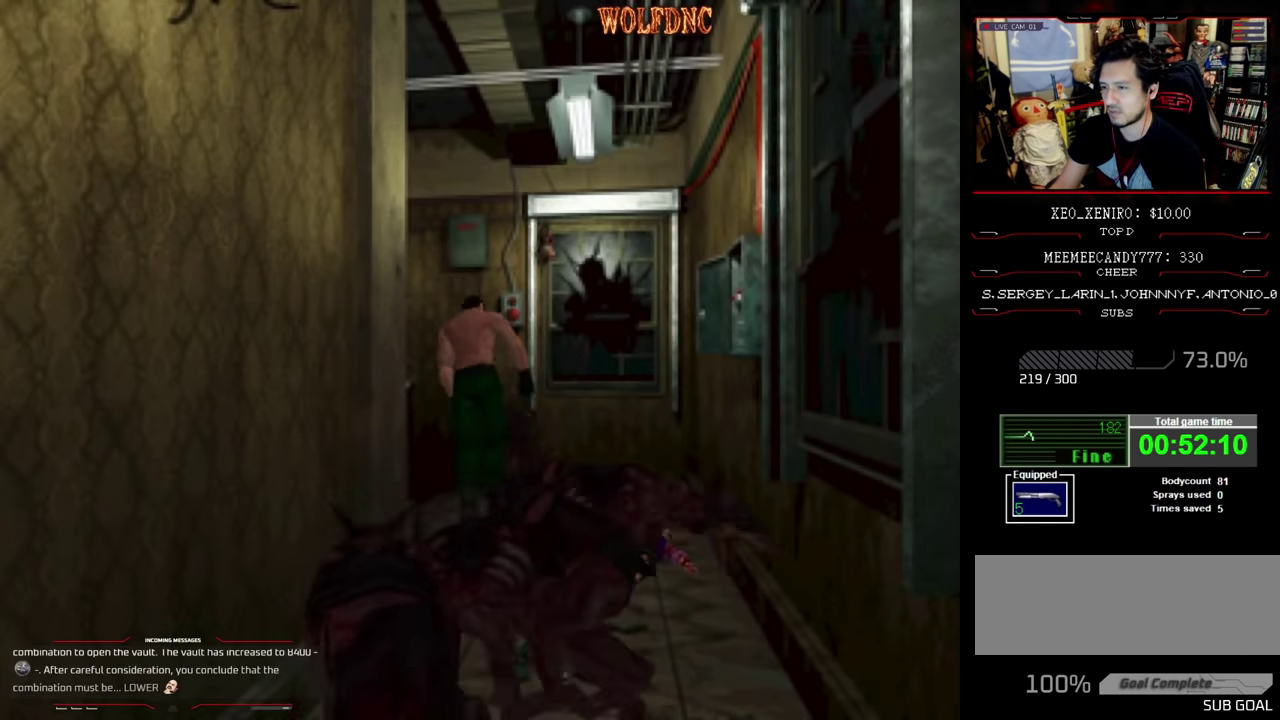
{"buttons": ["CROSS", "SQUARE", "DPAD_UP", "DPAD_LEFT"], "events": [[66, "DPAD_LEFT", "down"], [66, "DPAD_RIGHT", "up"], [200, "DPAD_LEFT", "up"], [300, "DPAD_LEFT", "down"], [433, "CROSS", "down"]]}
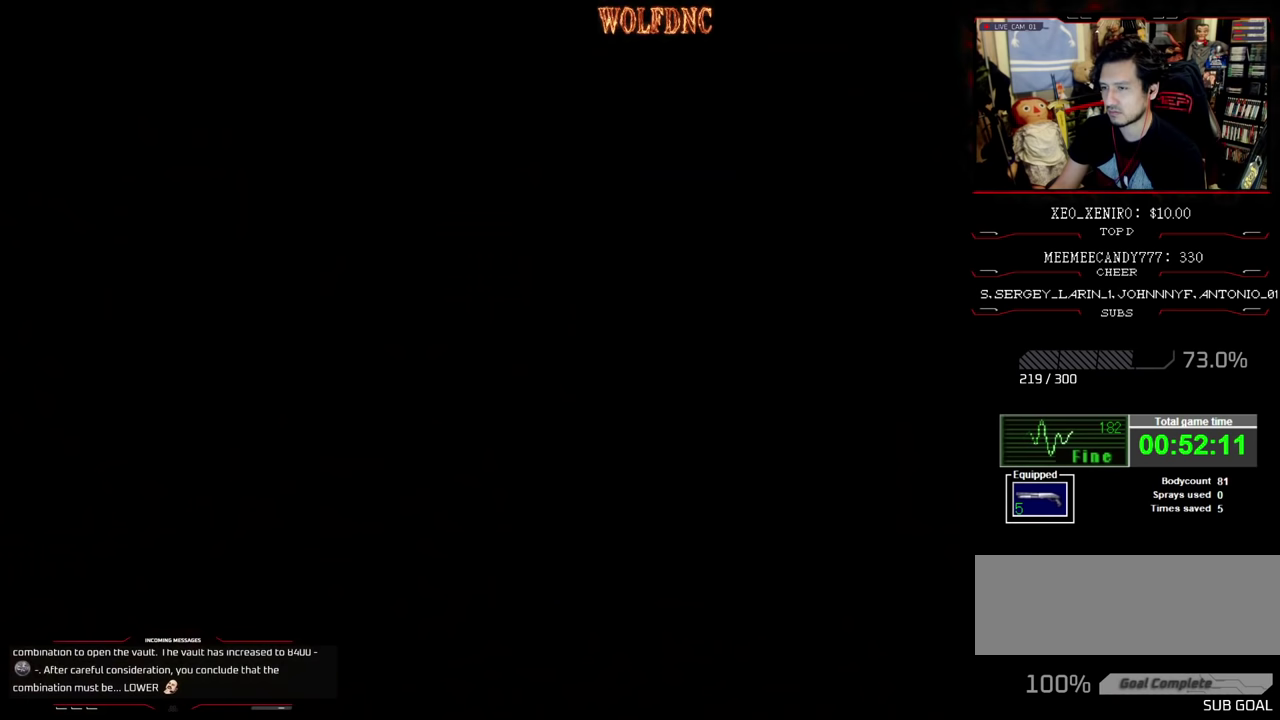
{"buttons": [], "events": [[33, "CROSS", "up"], [83, "CROSS", "down"], [167, "CROSS", "up"], [267, "CROSS", "down"], [317, "CROSS", "up"], [350, "DPAD_LEFT", "up"], [400, "SQUARE", "up"], [450, "DPAD_UP", "up"]]}
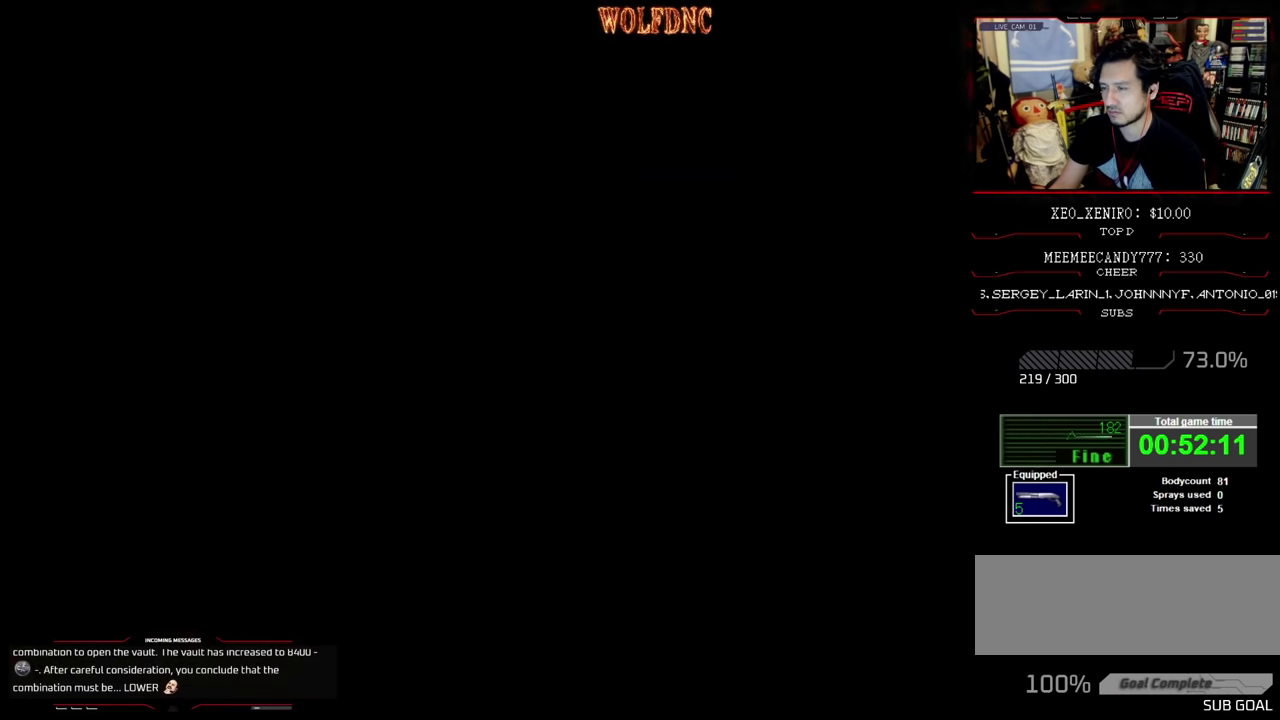
{"buttons": [], "events": []}
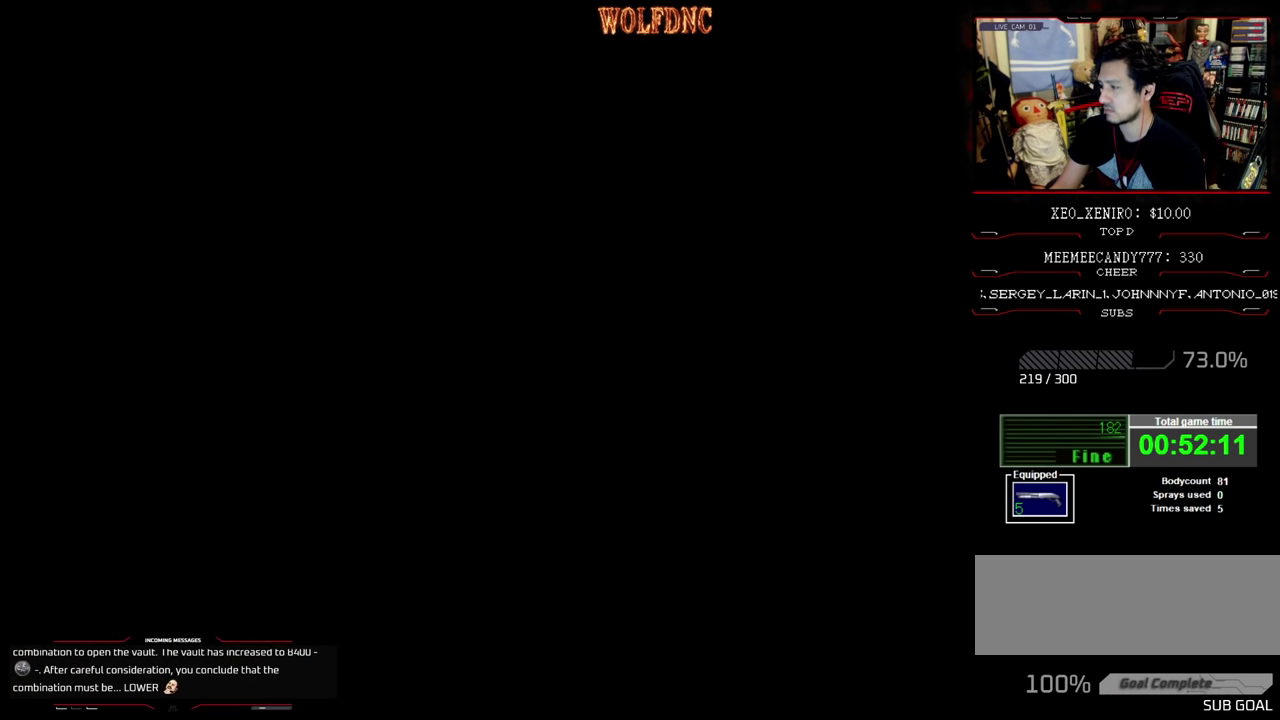
{"buttons": [], "events": []}
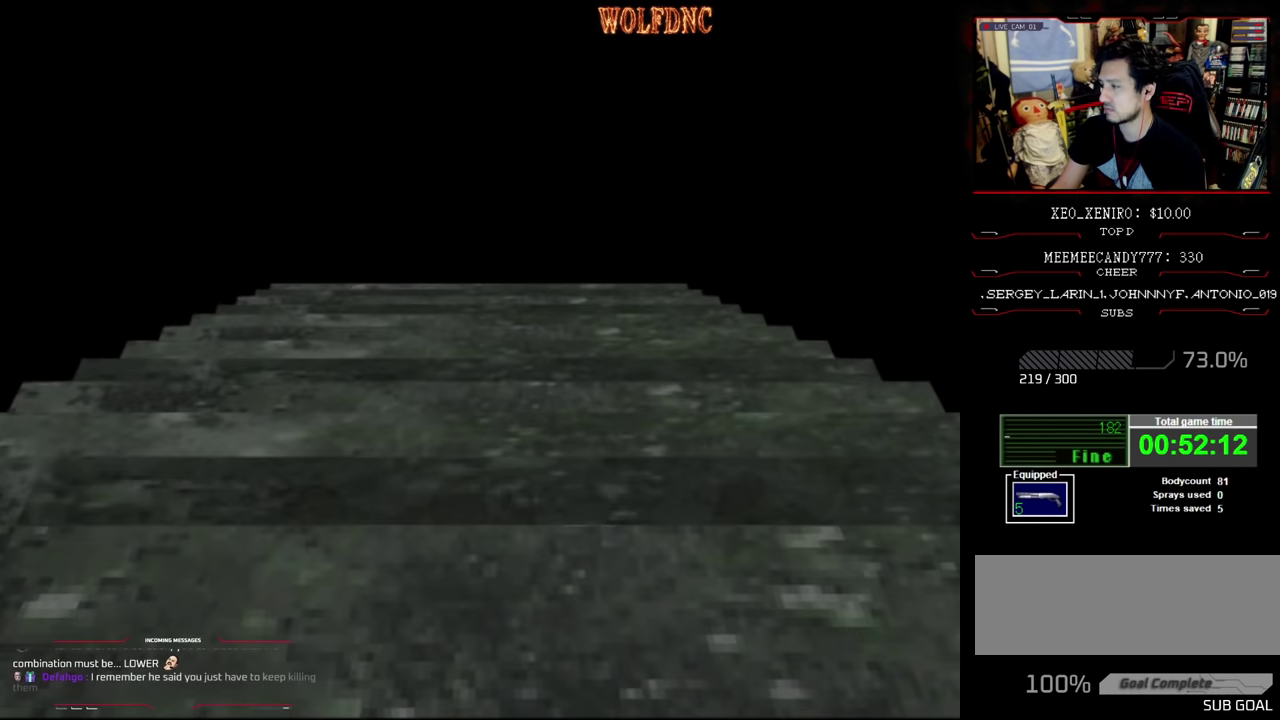
{"buttons": [], "events": []}
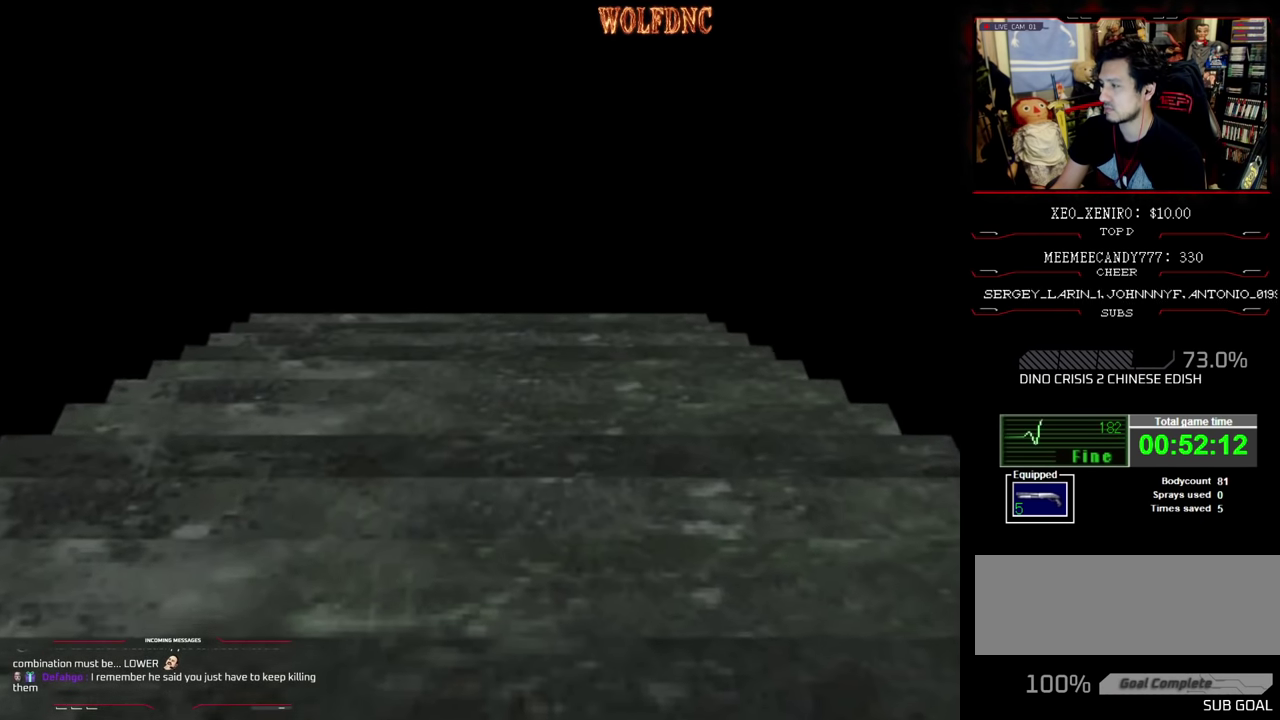
{"buttons": [], "events": []}
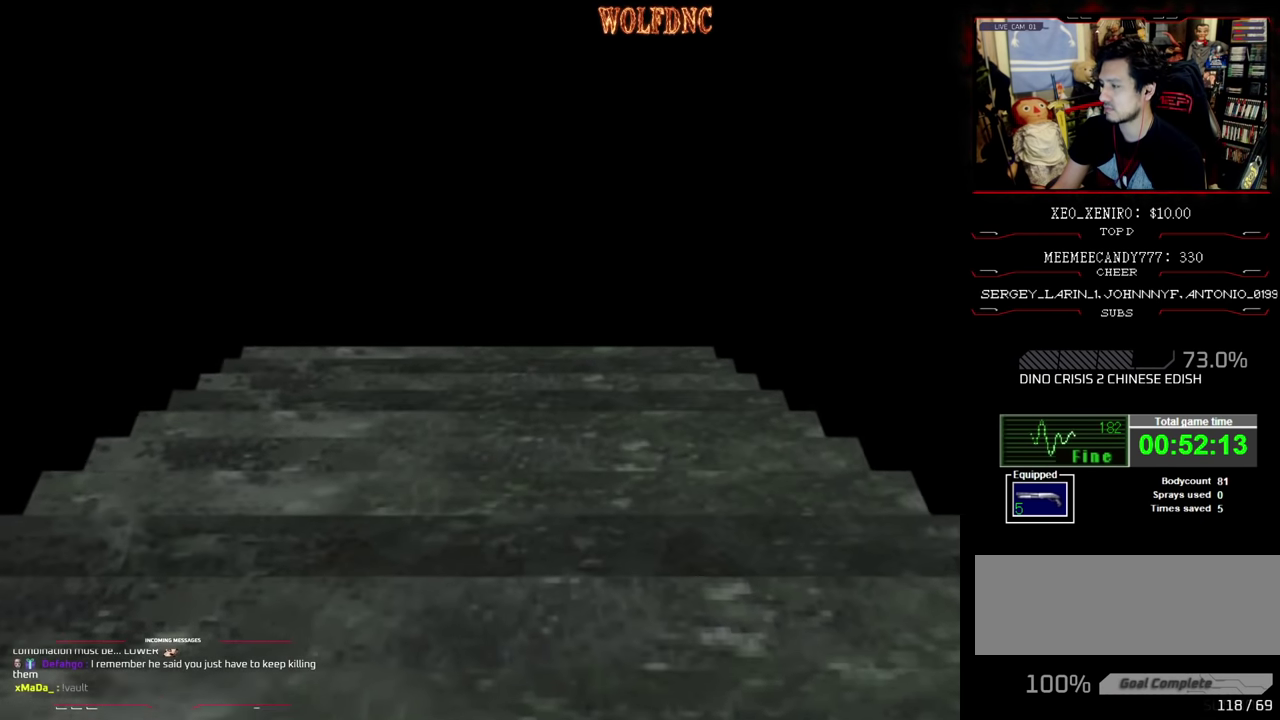
{"buttons": ["CROSS"], "events": [[433, "CROSS", "down"]]}
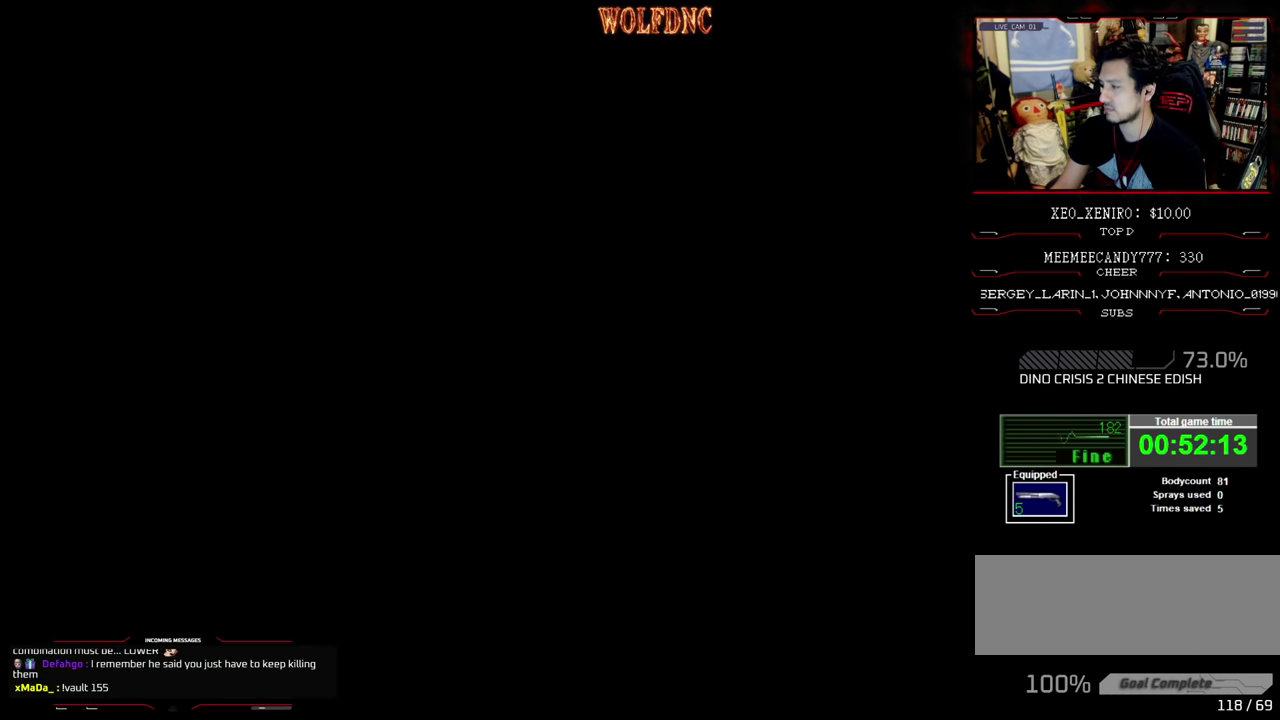
{"buttons": ["SQUARE", "DPAD_UP"], "events": [[83, "CROSS", "up"], [267, "DPAD_UP", "down"], [317, "SQUARE", "down"]]}
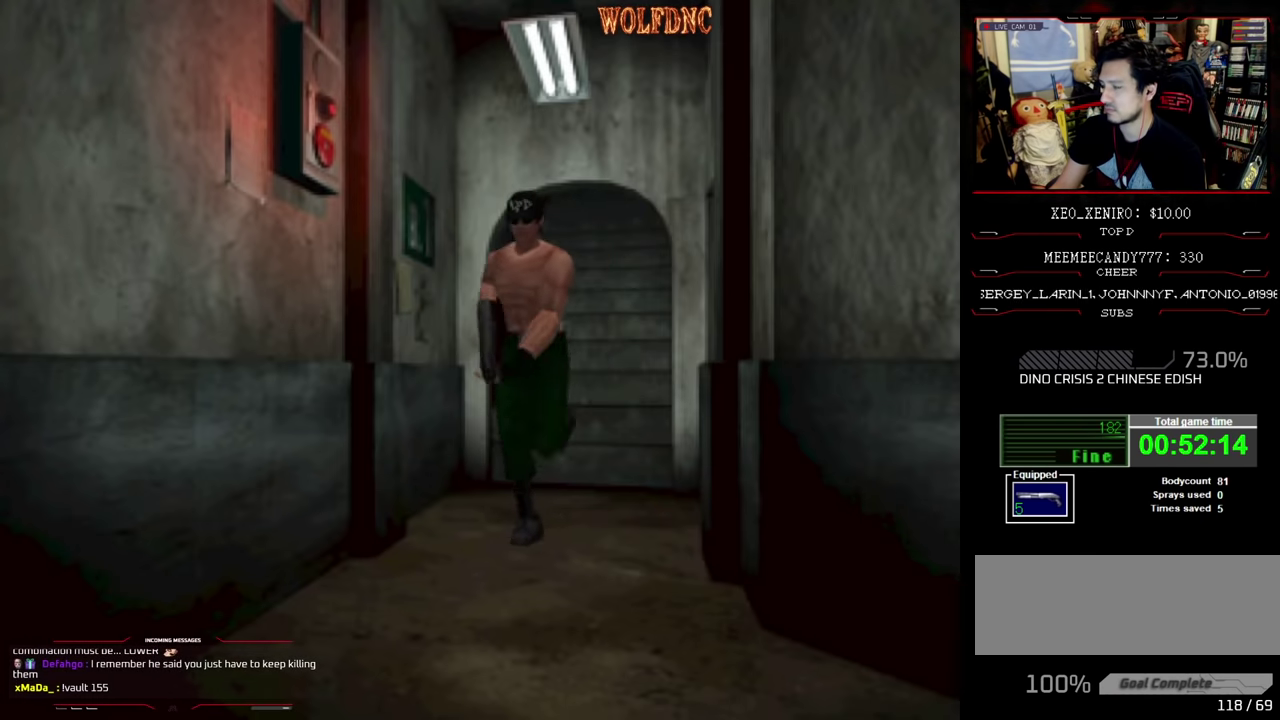
{"buttons": ["SQUARE", "DPAD_UP", "DPAD_LEFT"], "events": [[233, "DPAD_LEFT", "down"]]}
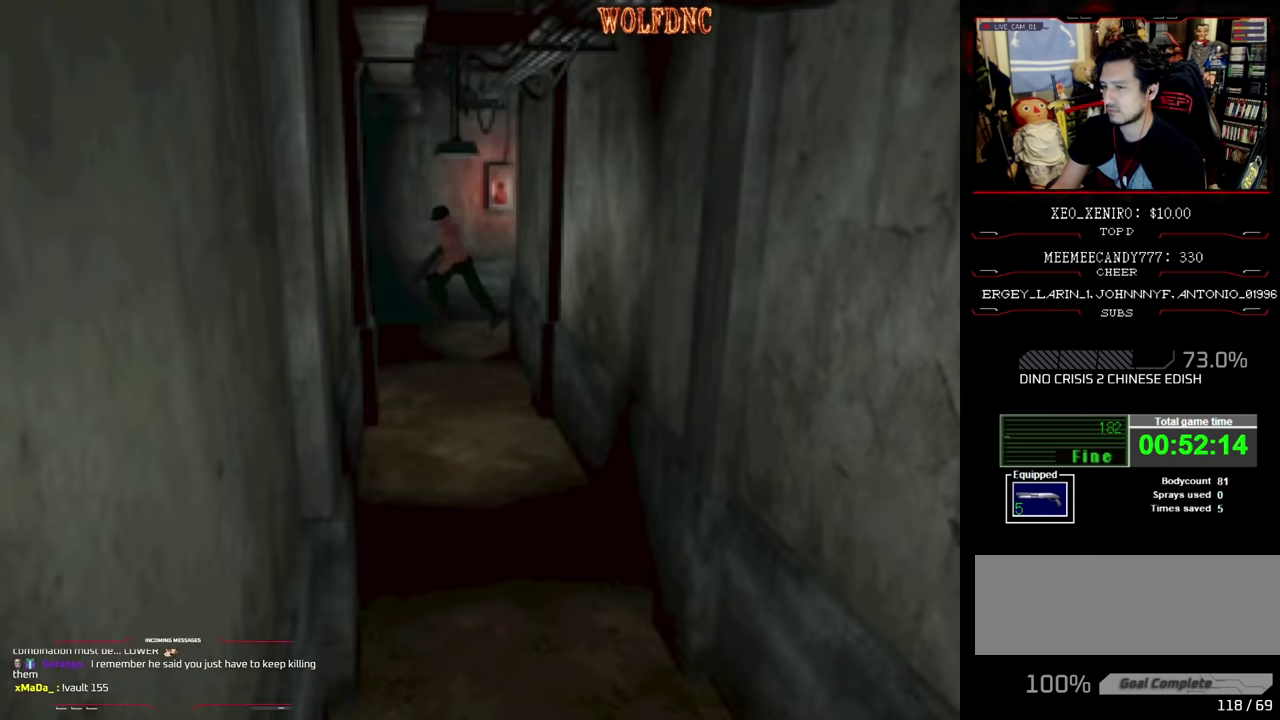
{"buttons": [], "events": [[333, "CIRCLE", "down"], [333, "DPAD_LEFT", "up"], [433, "DPAD_UP", "up"], [483, "CIRCLE", "up"], [483, "SQUARE", "up"]]}
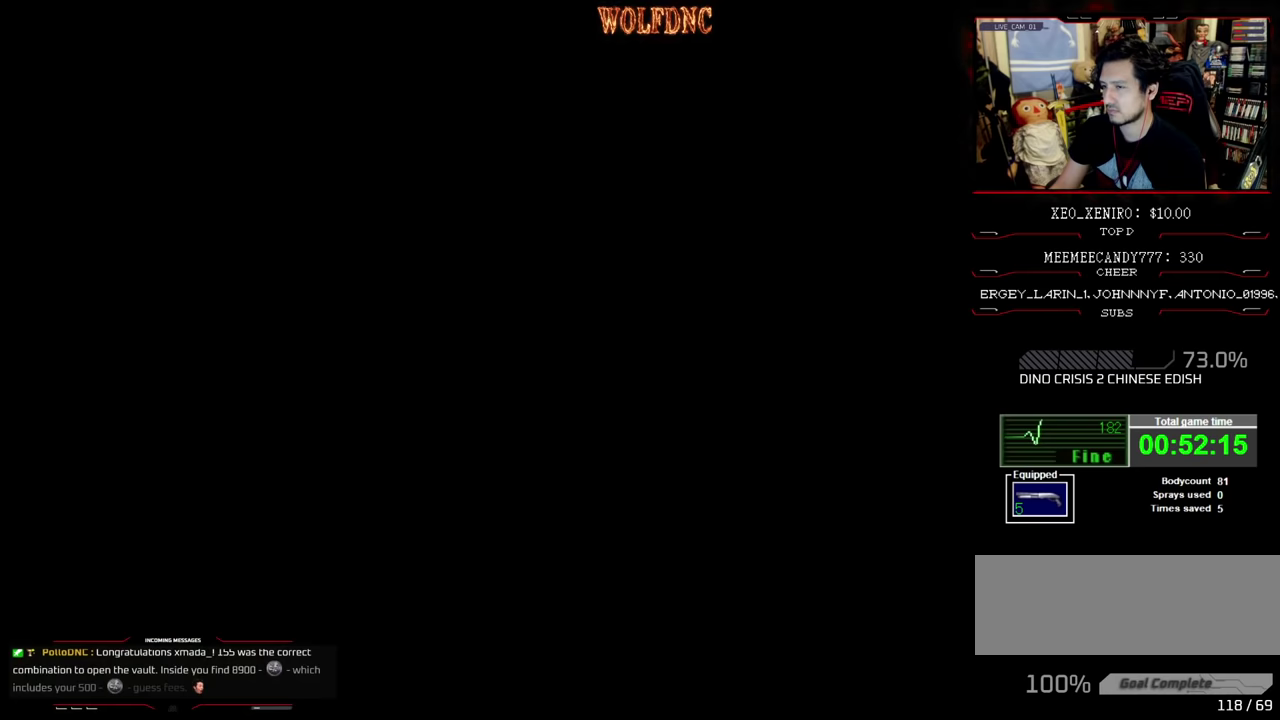
{"buttons": [], "events": []}
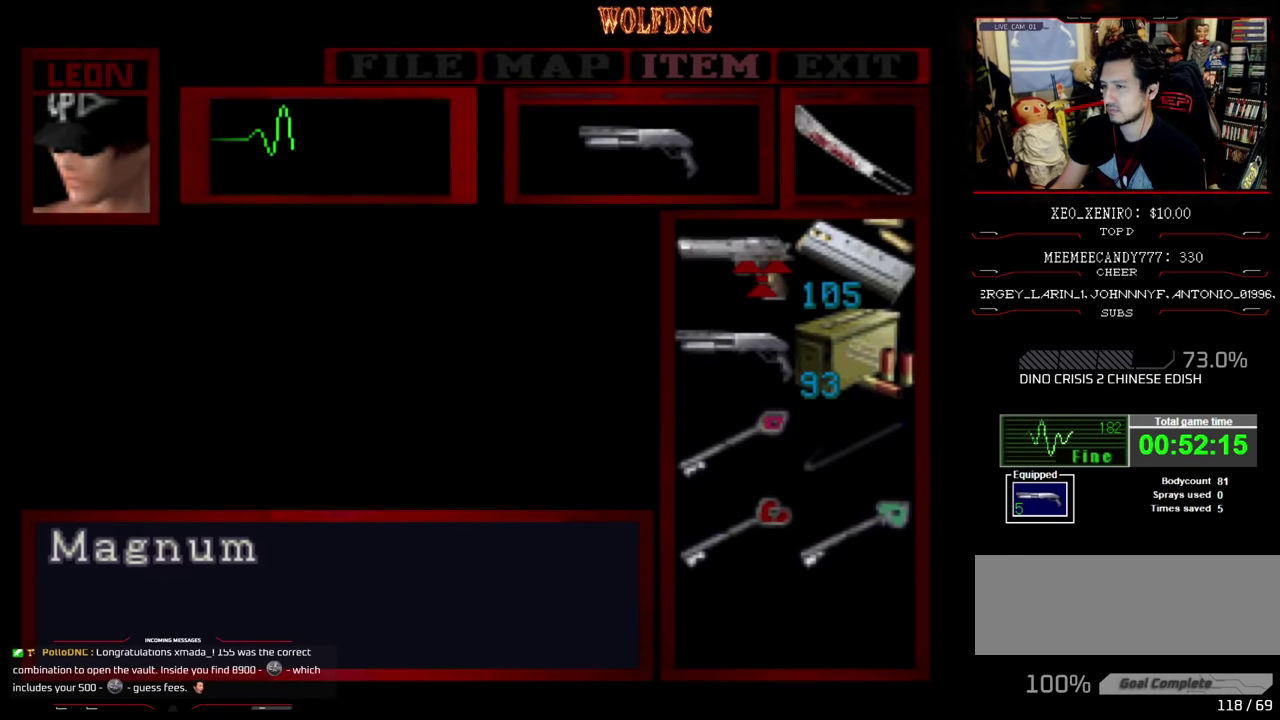
{"buttons": [], "events": [[83, "DPAD_DOWN", "down"], [133, "DPAD_DOWN", "up"], [233, "CROSS", "down"], [283, "CROSS", "up"]]}
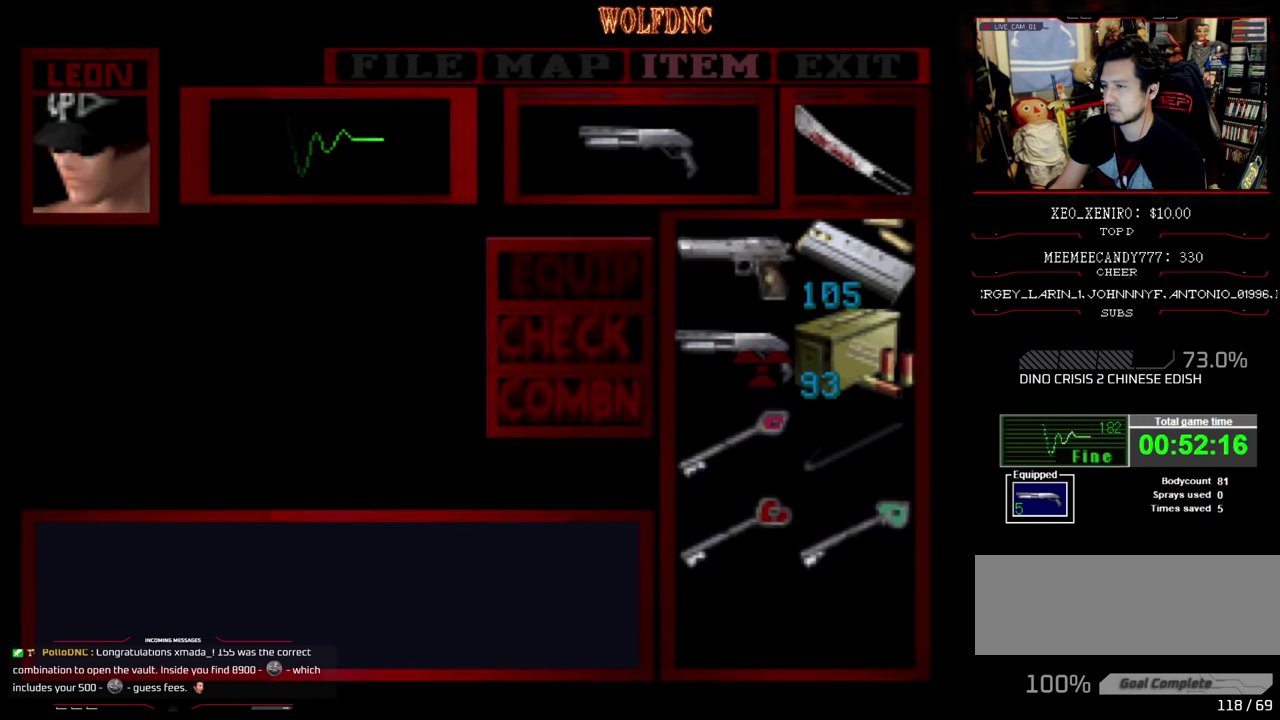
{"buttons": [], "events": [[100, "SQUARE", "down"], [267, "DPAD_UP", "down"], [267, "SQUARE", "up"], [400, "CROSS", "down"], [400, "DPAD_UP", "up"], [483, "CROSS", "up"]]}
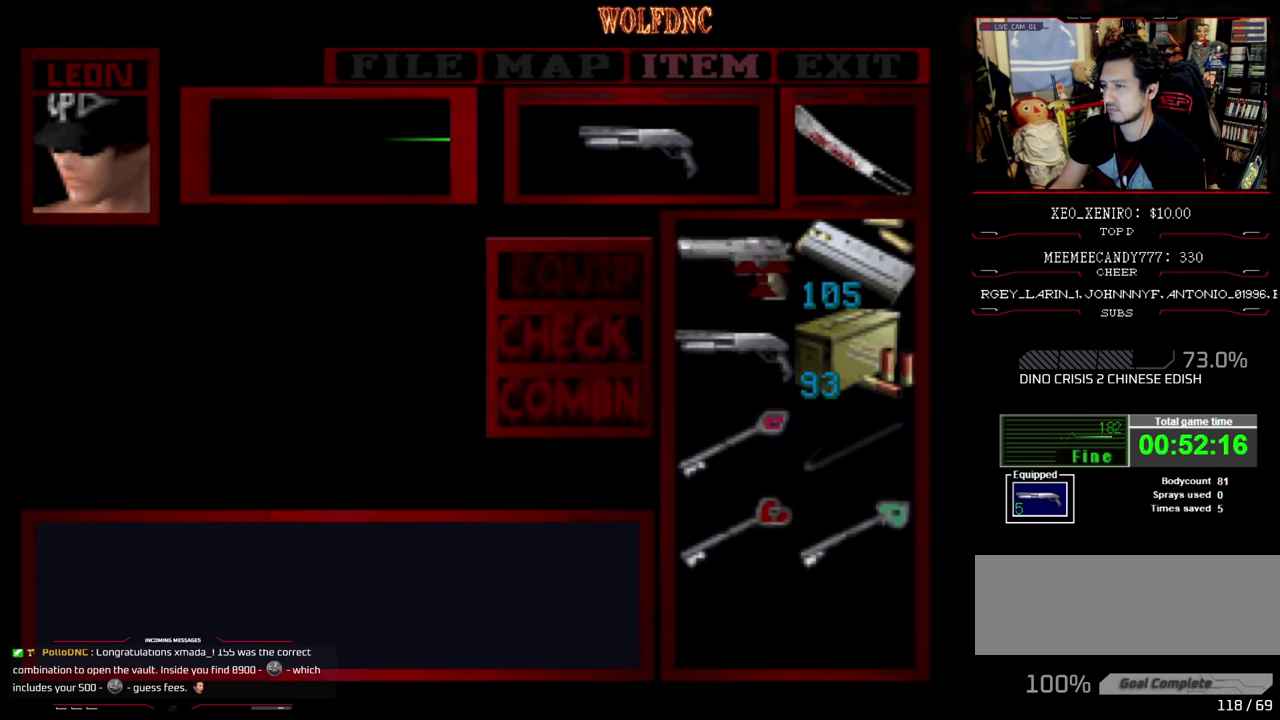
{"buttons": ["SQUARE", "DPAD_UP", "DPAD_LEFT"], "events": [[33, "CROSS", "down"], [117, "CROSS", "up"], [167, "CIRCLE", "down"], [267, "CIRCLE", "up"], [317, "DPAD_UP", "down"], [400, "DPAD_LEFT", "down"], [400, "SQUARE", "down"]]}